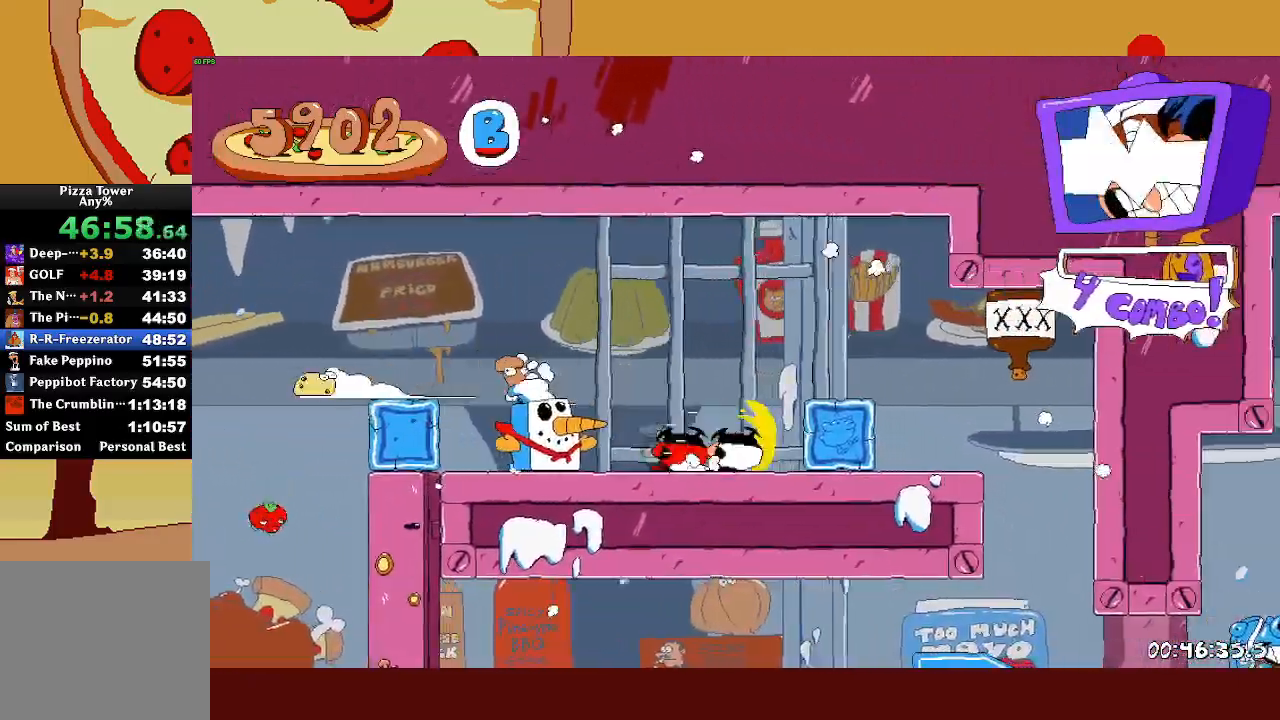
Gameplay with a controller (PlayStation layout); each line is a JSON object with the inputs held at the frame after it. "events" lists button and stick changes between this image and that frame as [ms after this image, input, new state], when the widget could be followed in between. Not read: right_stick.
{"buttons": ["CROSS", "SQUARE", "L1", "R2"], "left_stick": "right", "events": [[233, "CROSS", "up"], [400, "CROSS", "down"], [400, "L1", "down"], [400, "SQUARE", "down"]]}
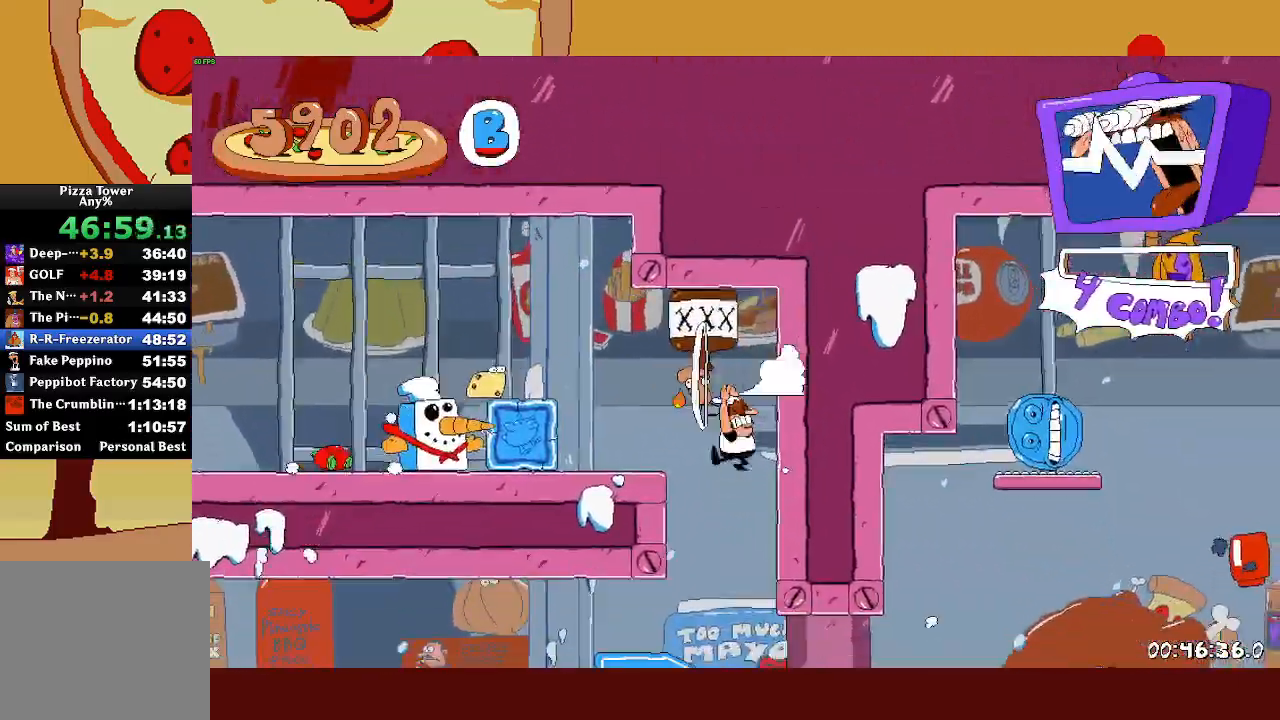
{"buttons": ["R2"], "left_stick": "right", "events": [[17, "CROSS", "up"], [17, "L1", "up"], [50, "SQUARE", "up"], [267, "SQUARE", "down"], [367, "SQUARE", "up"]]}
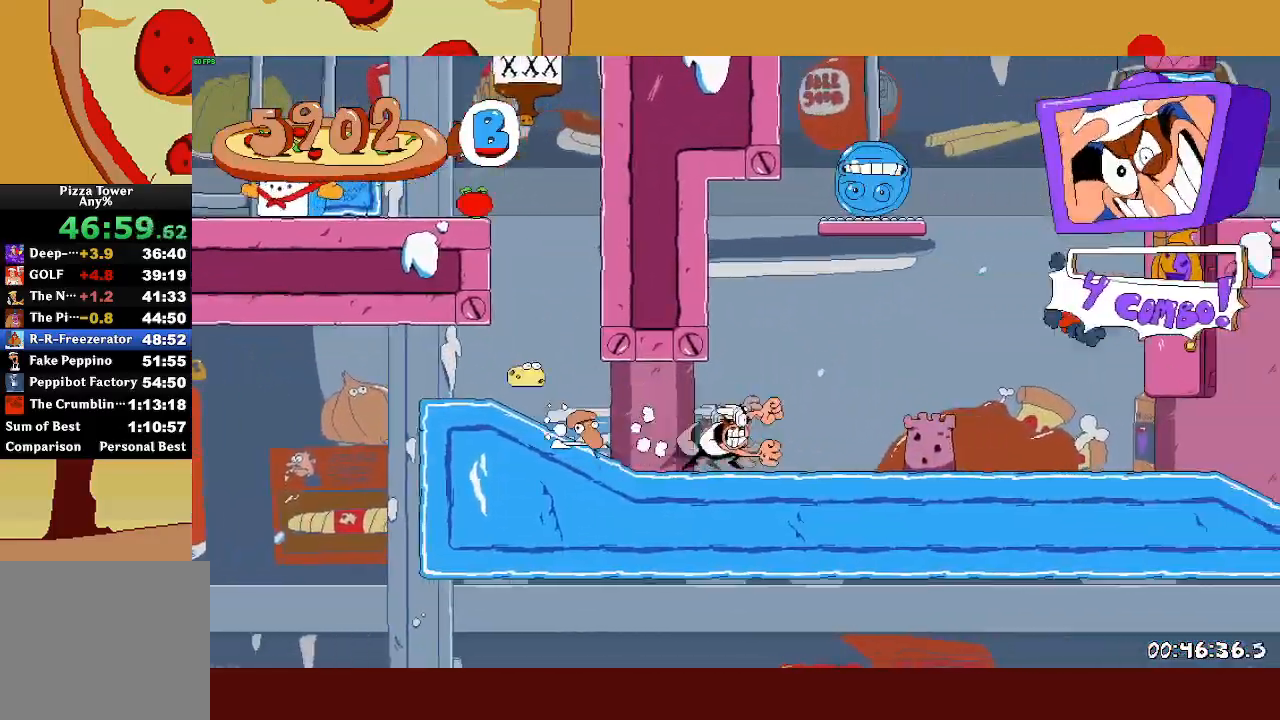
{"buttons": ["CROSS", "R2"], "left_stick": "up-left", "events": [[433, "left_stick", "up-left"], [467, "CROSS", "down"]]}
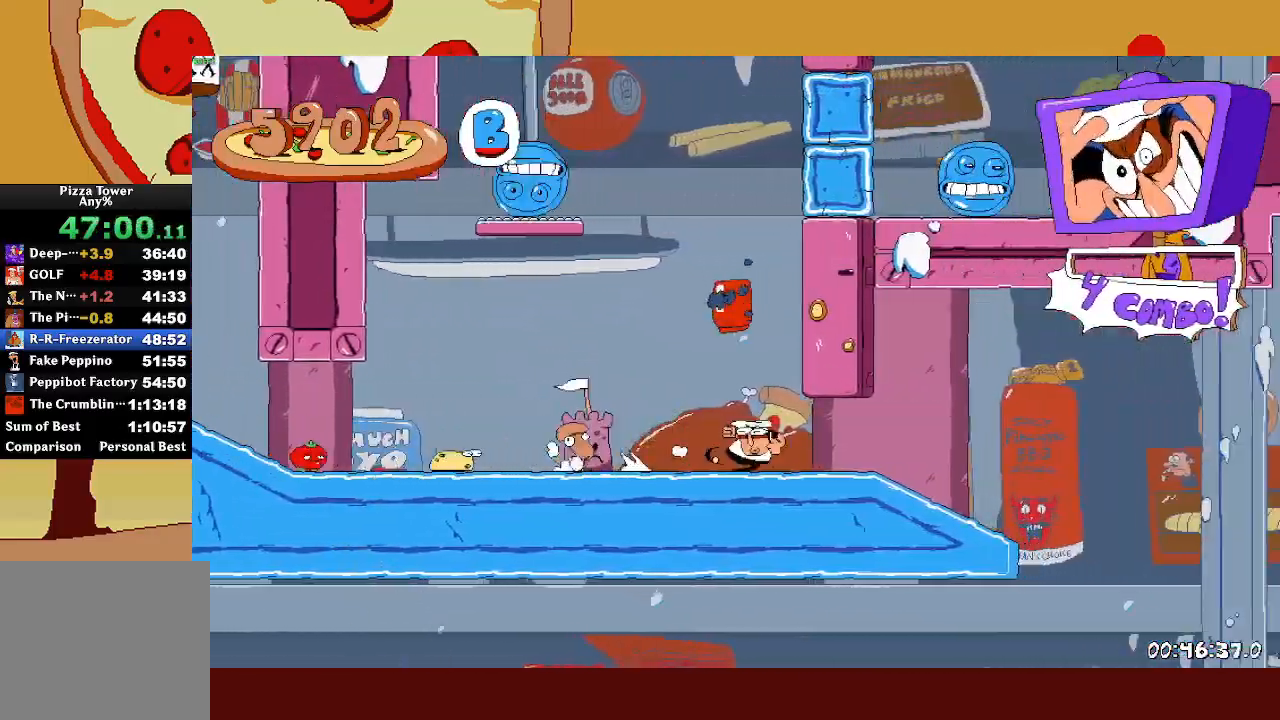
{"buttons": ["R2"], "left_stick": "up-left", "events": [[200, "CROSS", "up"], [267, "R2", "up"], [450, "R2", "down"]]}
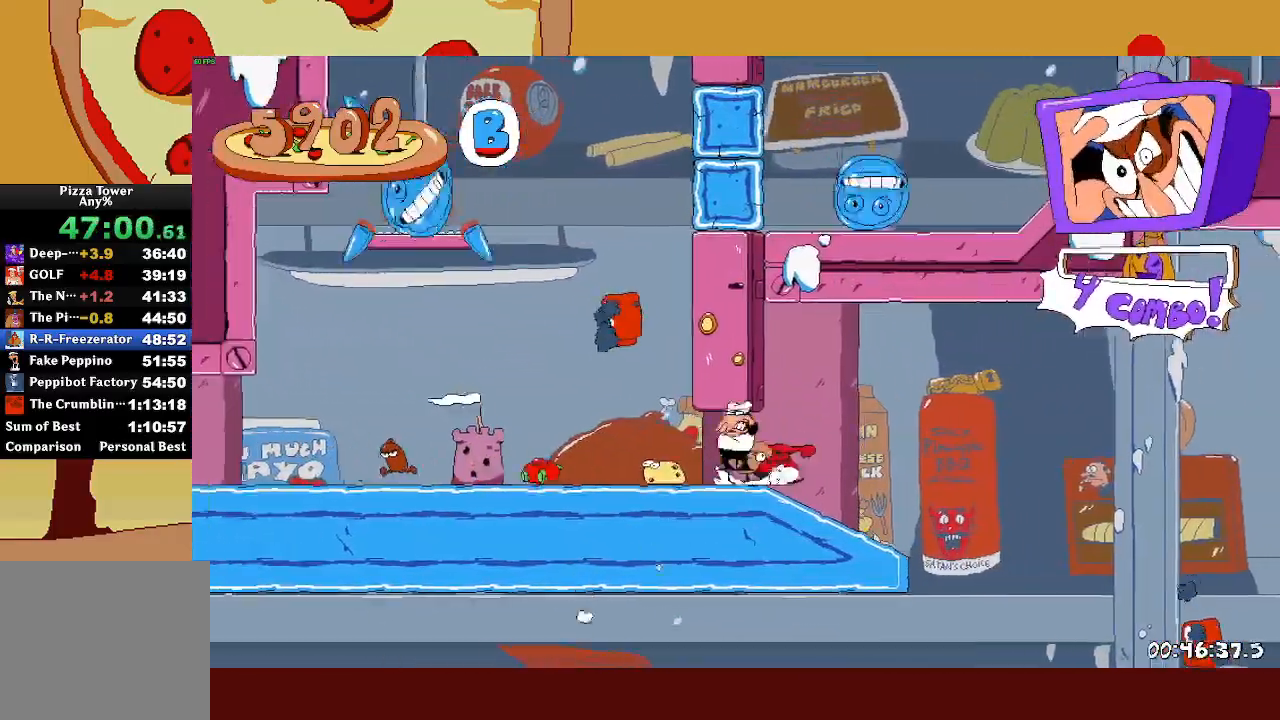
{"buttons": [], "left_stick": "right", "events": [[150, "R2", "up"], [217, "left_stick", "center"], [367, "left_stick", "right"]]}
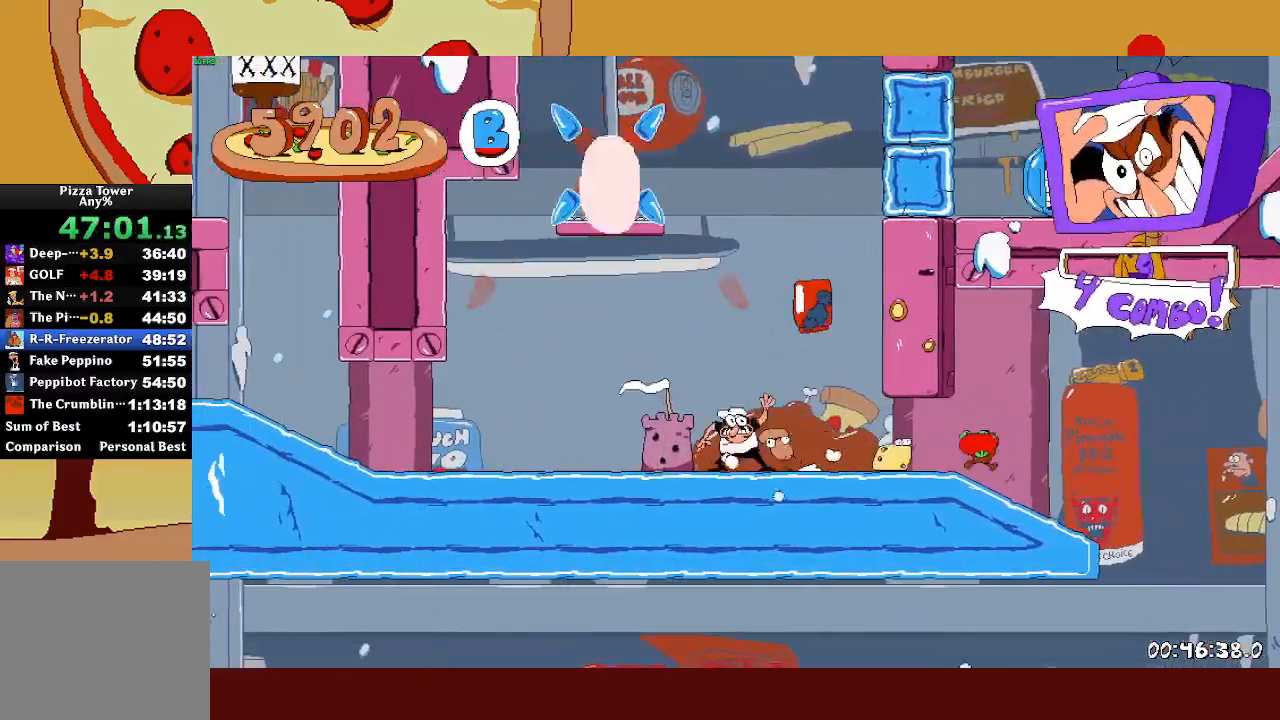
{"buttons": ["CROSS"], "left_stick": "right", "events": [[33, "left_stick", "center"], [133, "left_stick", "right"], [200, "CROSS", "down"]]}
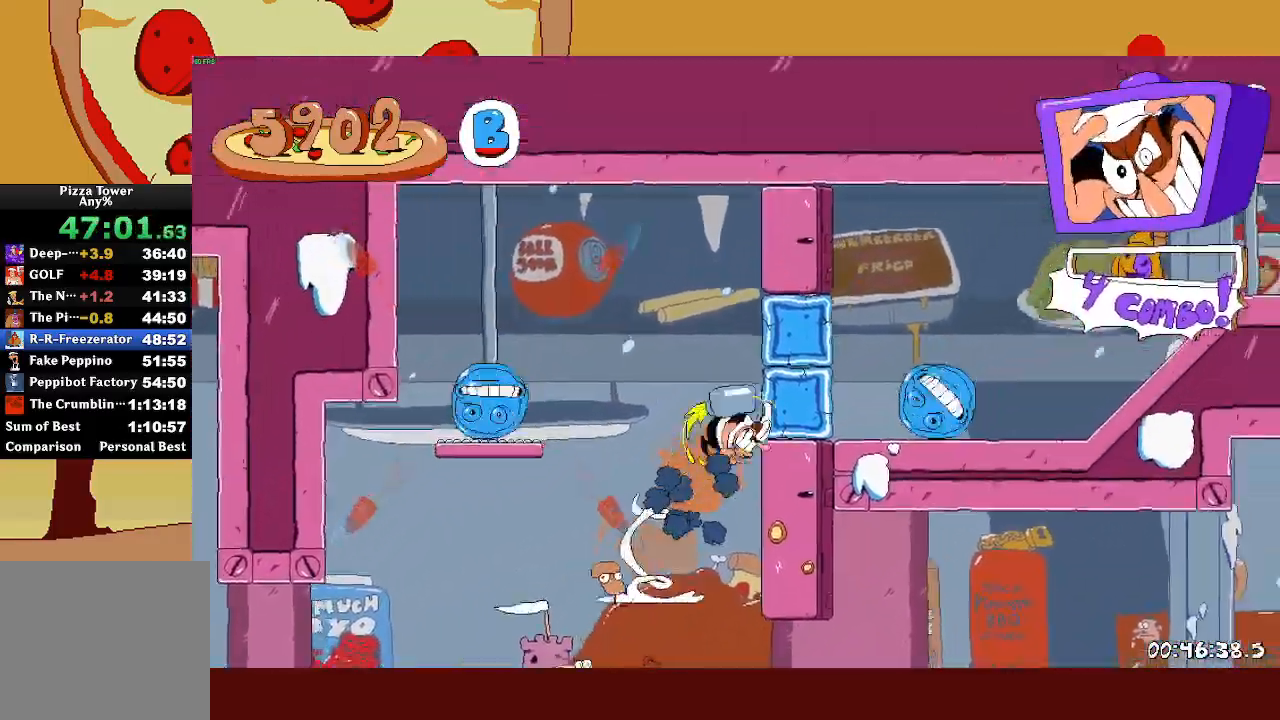
{"buttons": ["L1", "R2"], "left_stick": "right", "events": [[100, "CROSS", "up"], [100, "R2", "down"], [100, "SQUARE", "down"], [300, "SQUARE", "up"], [500, "L1", "down"]]}
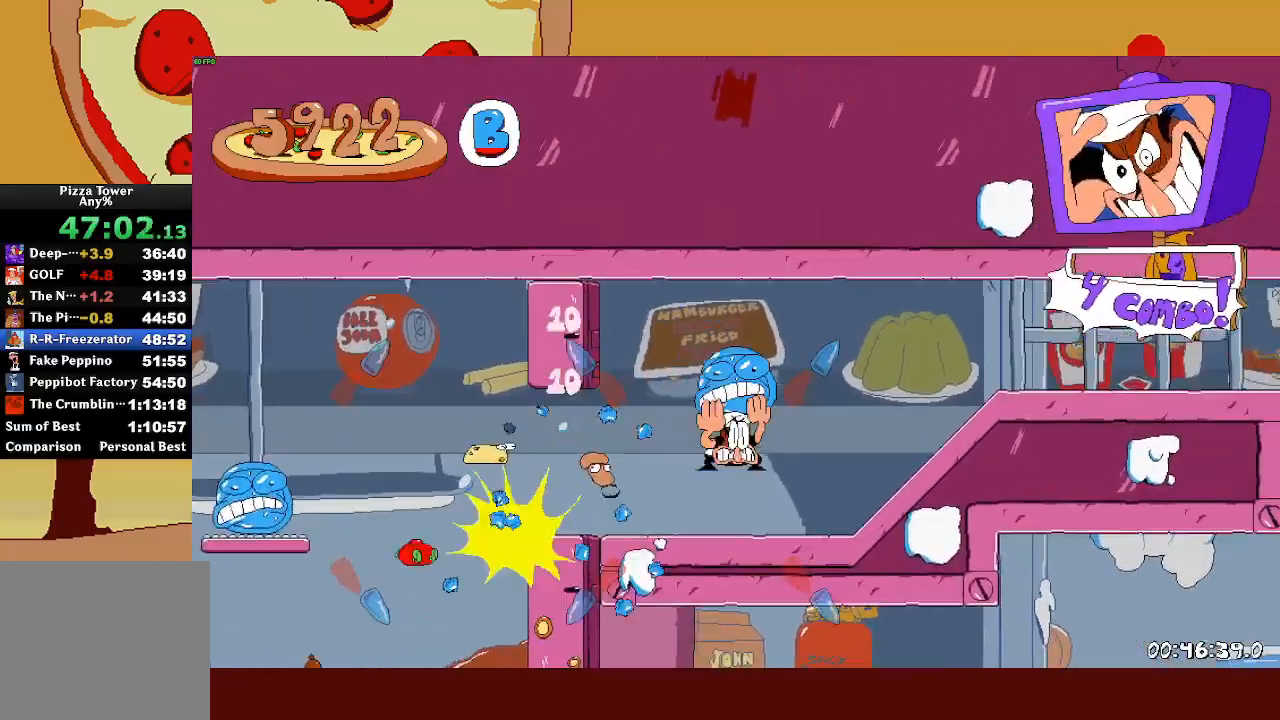
{"buttons": ["R2"], "left_stick": "right", "events": [[150, "L1", "up"], [267, "SQUARE", "down"], [350, "SQUARE", "up"]]}
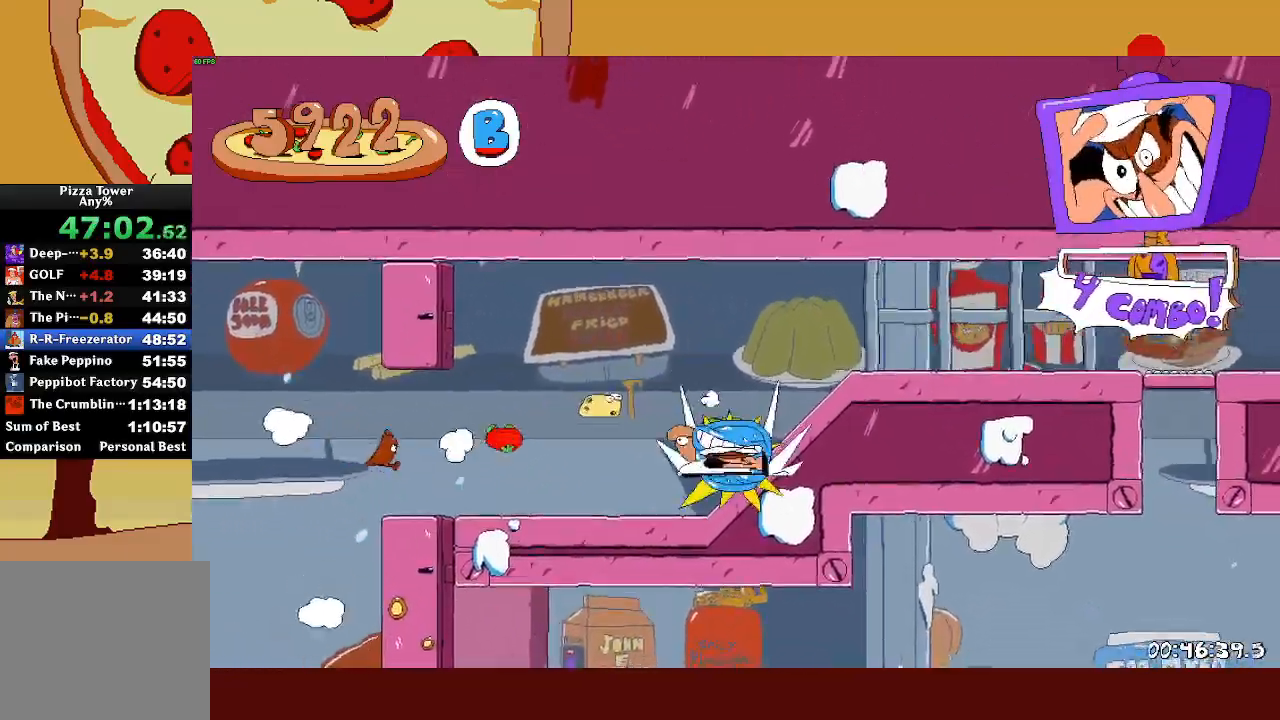
{"buttons": ["SQUARE", "L1", "R2"], "left_stick": "right", "events": [[417, "SQUARE", "down"], [433, "L1", "down"]]}
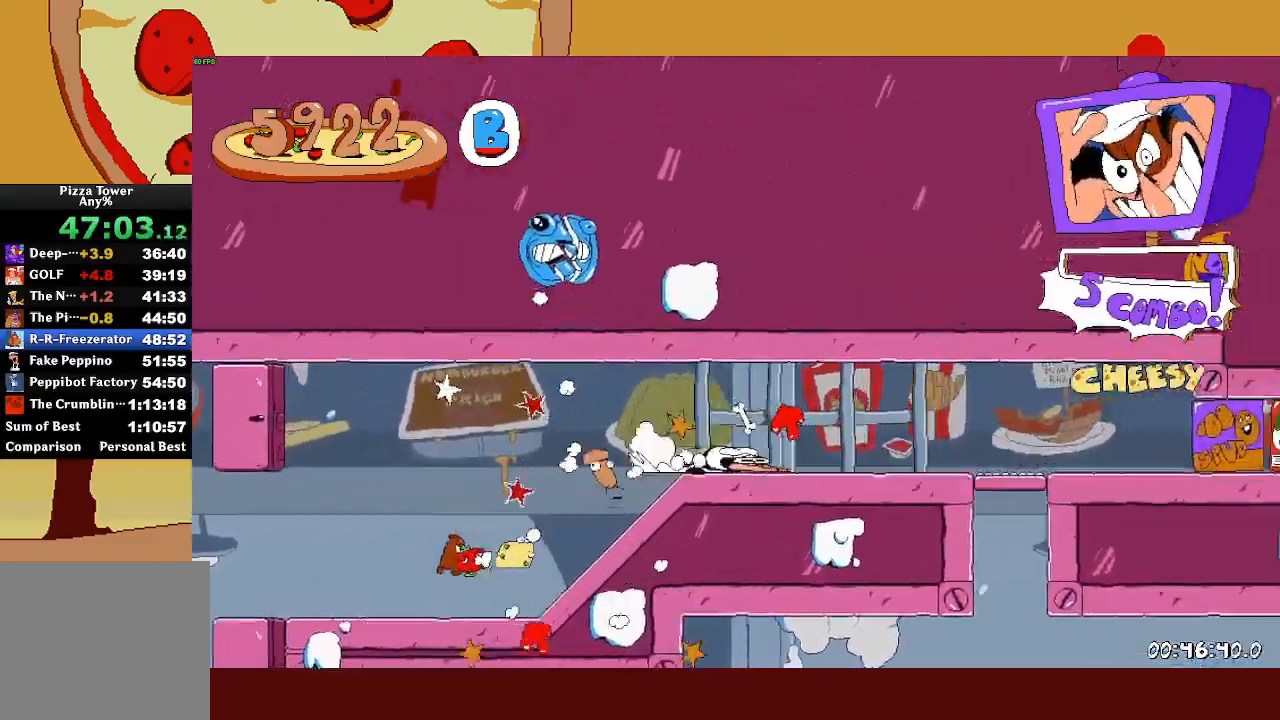
{"buttons": ["R2"], "left_stick": "right", "events": [[17, "SQUARE", "up"], [117, "L1", "up"]]}
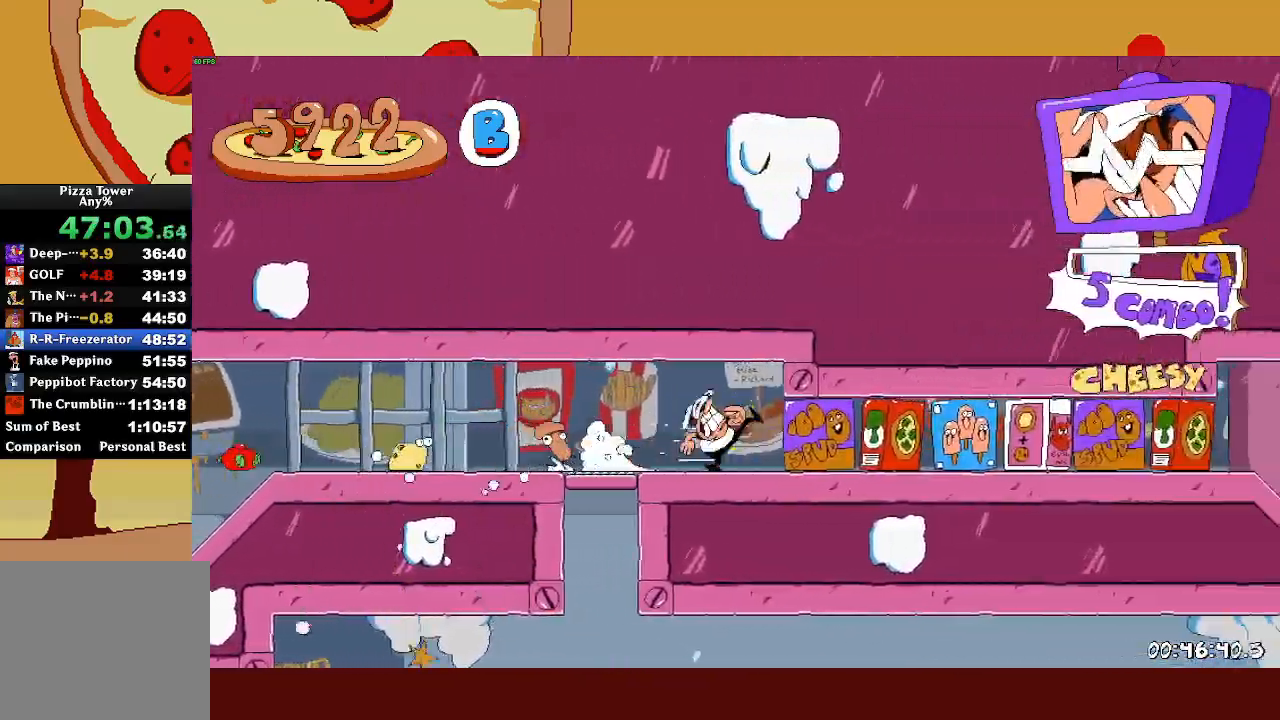
{"buttons": ["R2"], "left_stick": "right", "events": []}
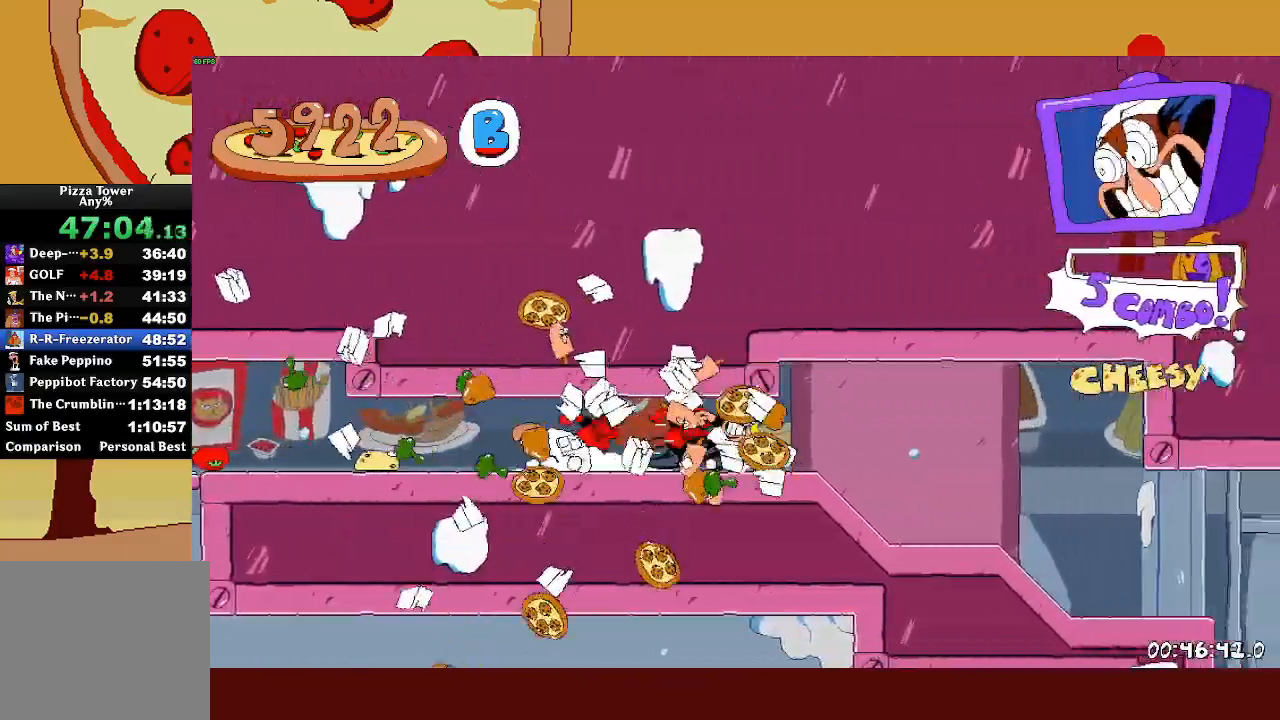
{"buttons": ["R2"], "left_stick": "right", "events": []}
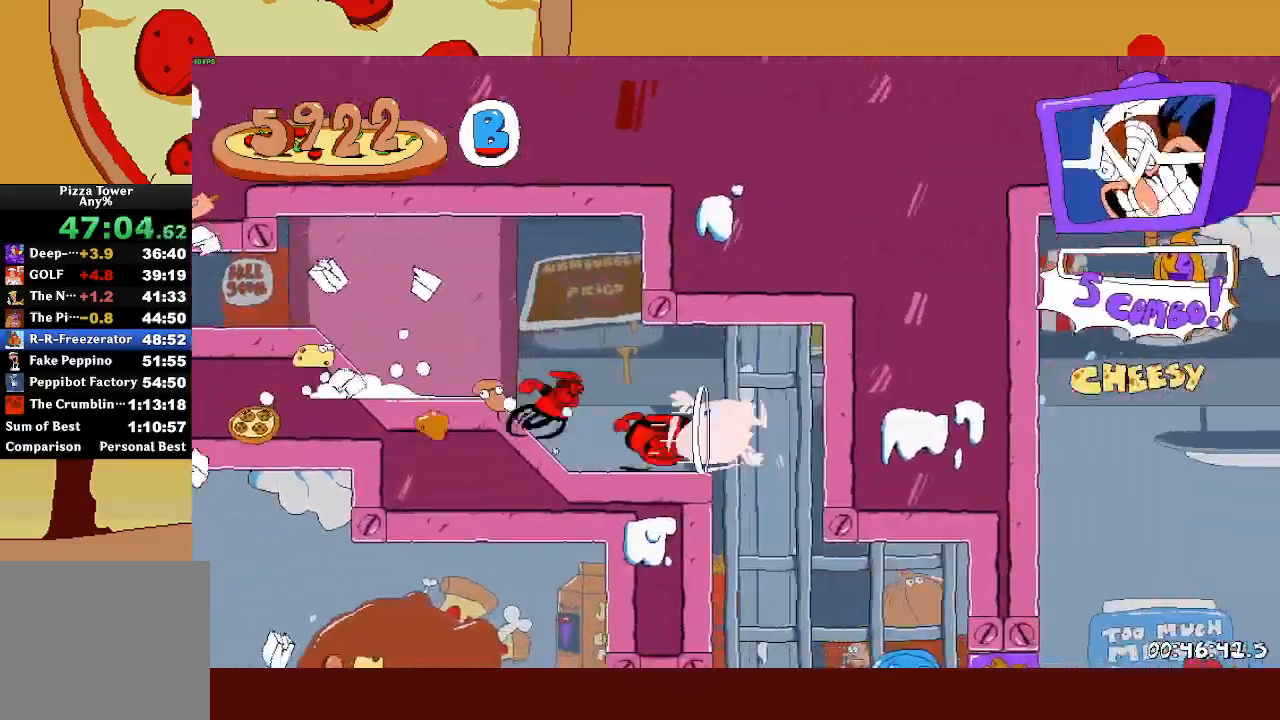
{"buttons": ["SQUARE"], "left_stick": "right", "events": [[117, "CROSS", "down"], [117, "L1", "down"], [117, "SQUARE", "down"], [200, "CROSS", "up"], [250, "L1", "up"], [250, "SQUARE", "up"], [267, "left_stick", "center"], [300, "R2", "up"], [400, "left_stick", "right"], [433, "SQUARE", "down"]]}
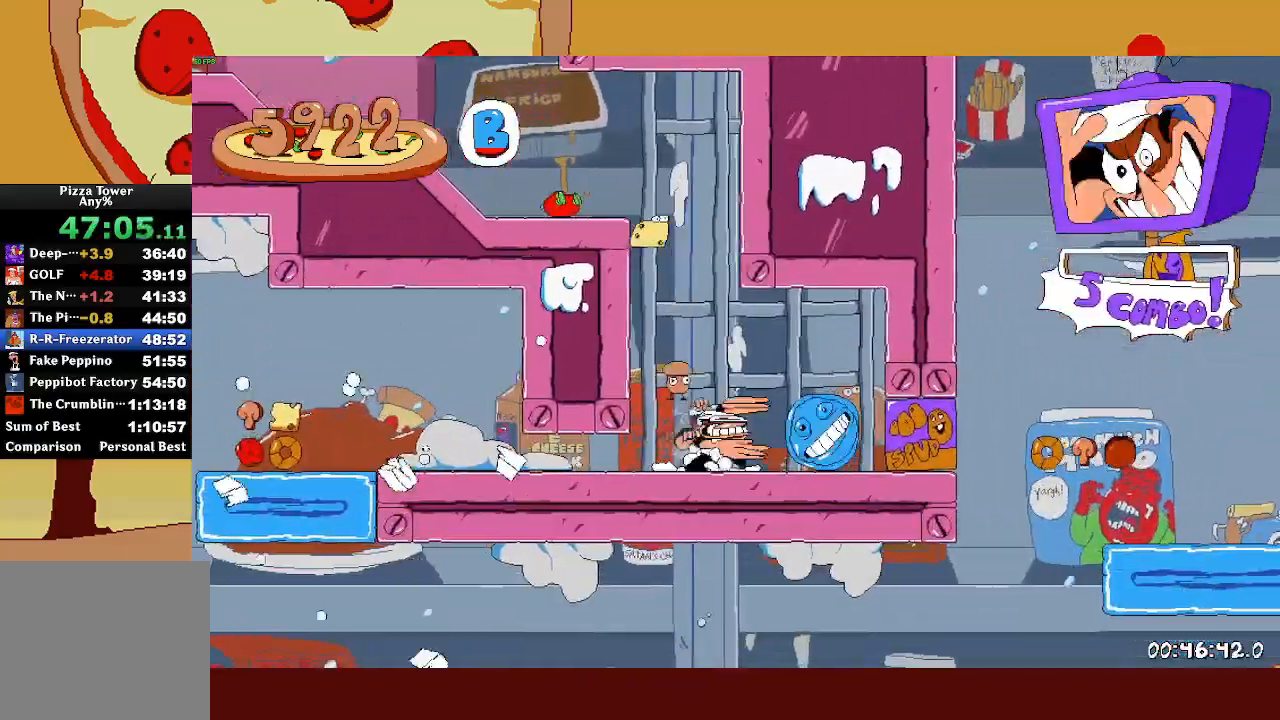
{"buttons": ["R2"], "left_stick": "right", "events": [[100, "SQUARE", "up"], [167, "SQUARE", "down"], [167, "left_stick", "center"], [283, "SQUARE", "up"], [467, "R2", "down"], [500, "left_stick", "right"]]}
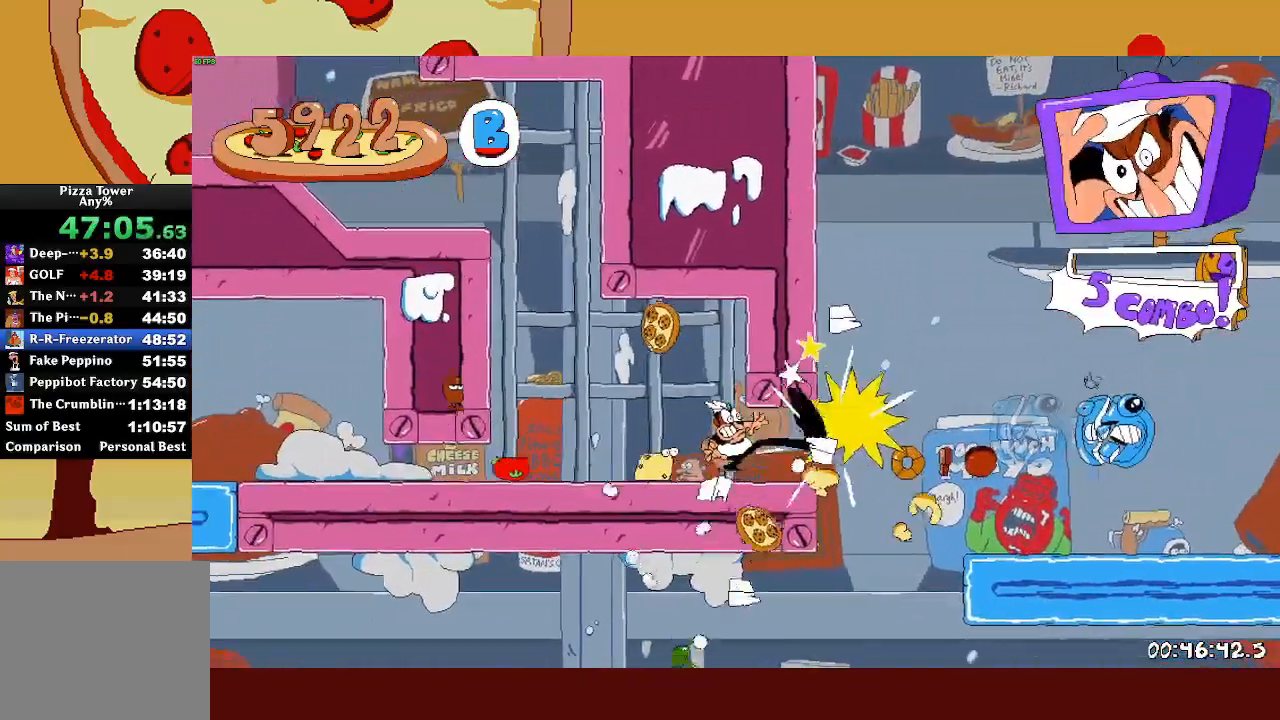
{"buttons": ["R2"], "left_stick": "right", "events": [[150, "SQUARE", "down"], [317, "SQUARE", "up"]]}
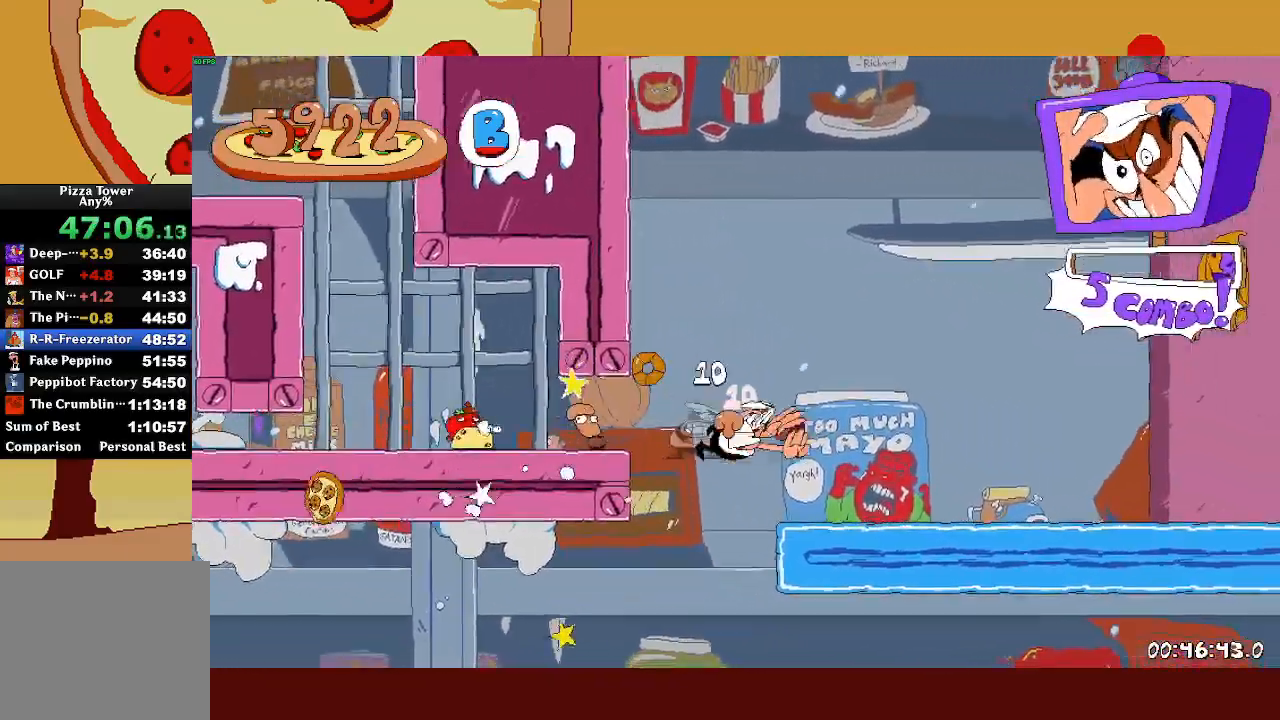
{"buttons": ["R2"], "left_stick": "right", "events": []}
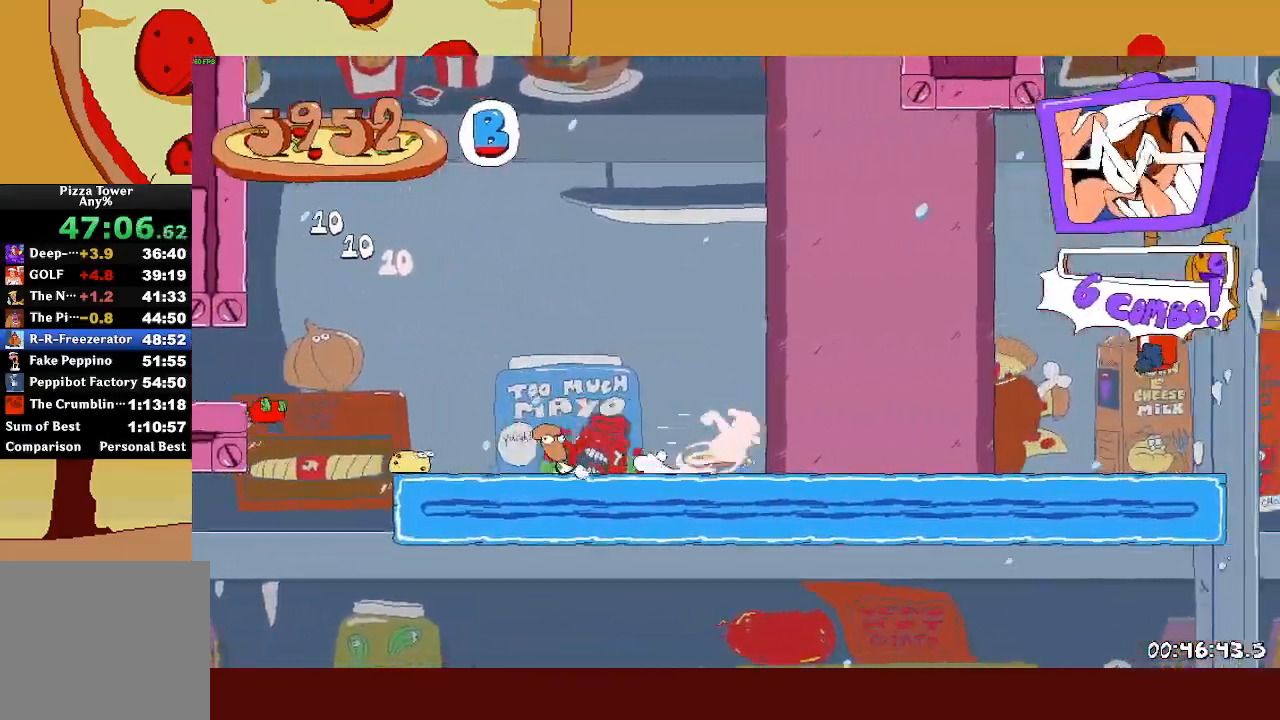
{"buttons": ["CROSS", "R2"], "left_stick": "right", "events": [[333, "CROSS", "down"]]}
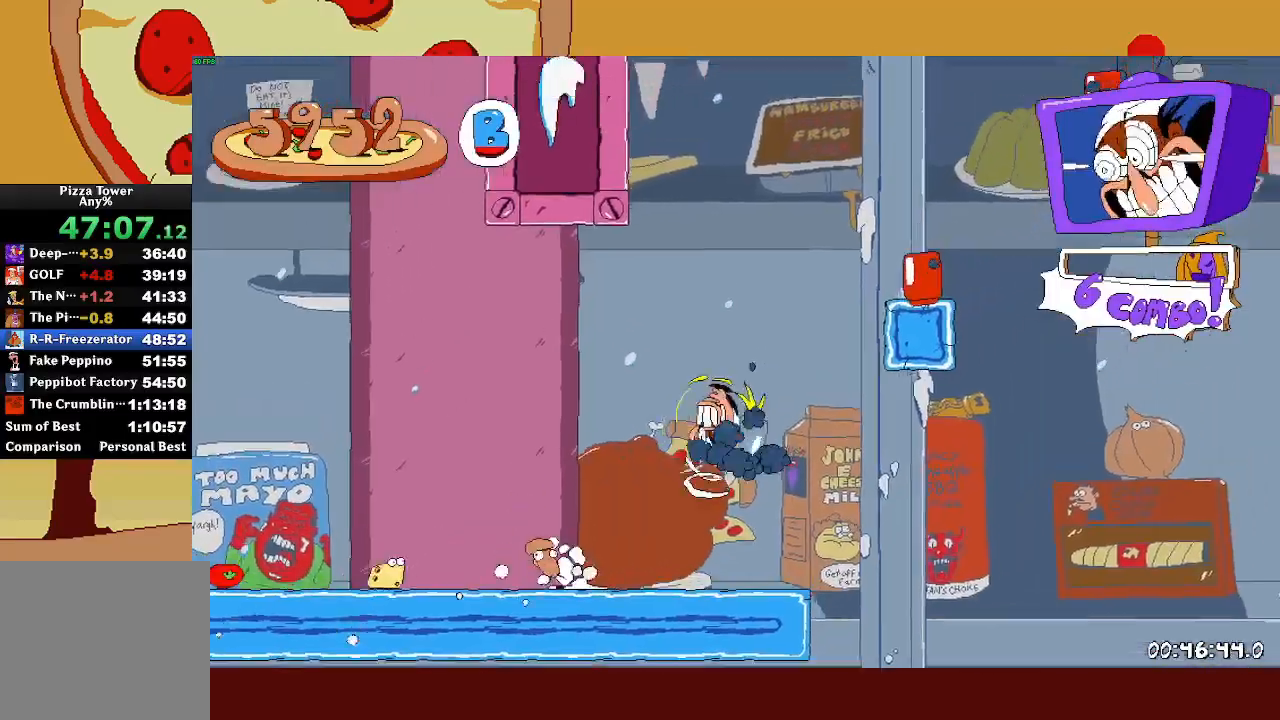
{"buttons": ["R2"], "left_stick": "right", "events": [[400, "CROSS", "up"]]}
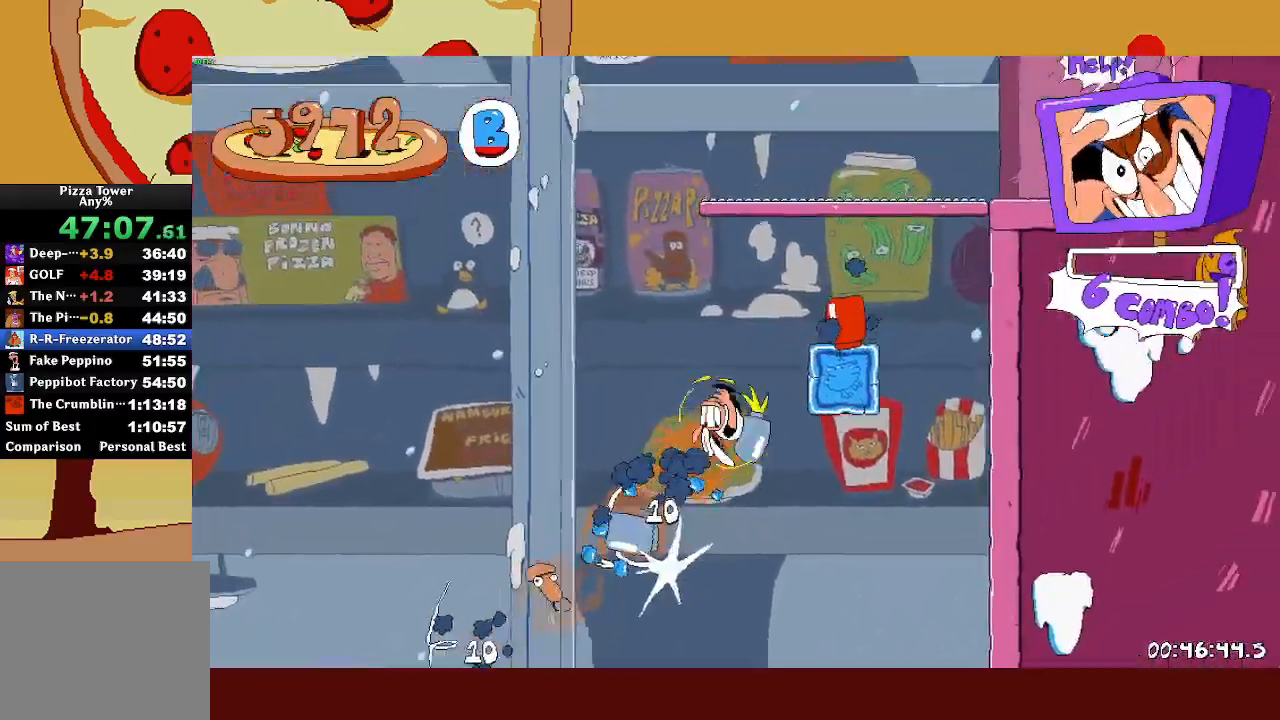
{"buttons": [], "left_stick": "right", "events": [[417, "R2", "up"]]}
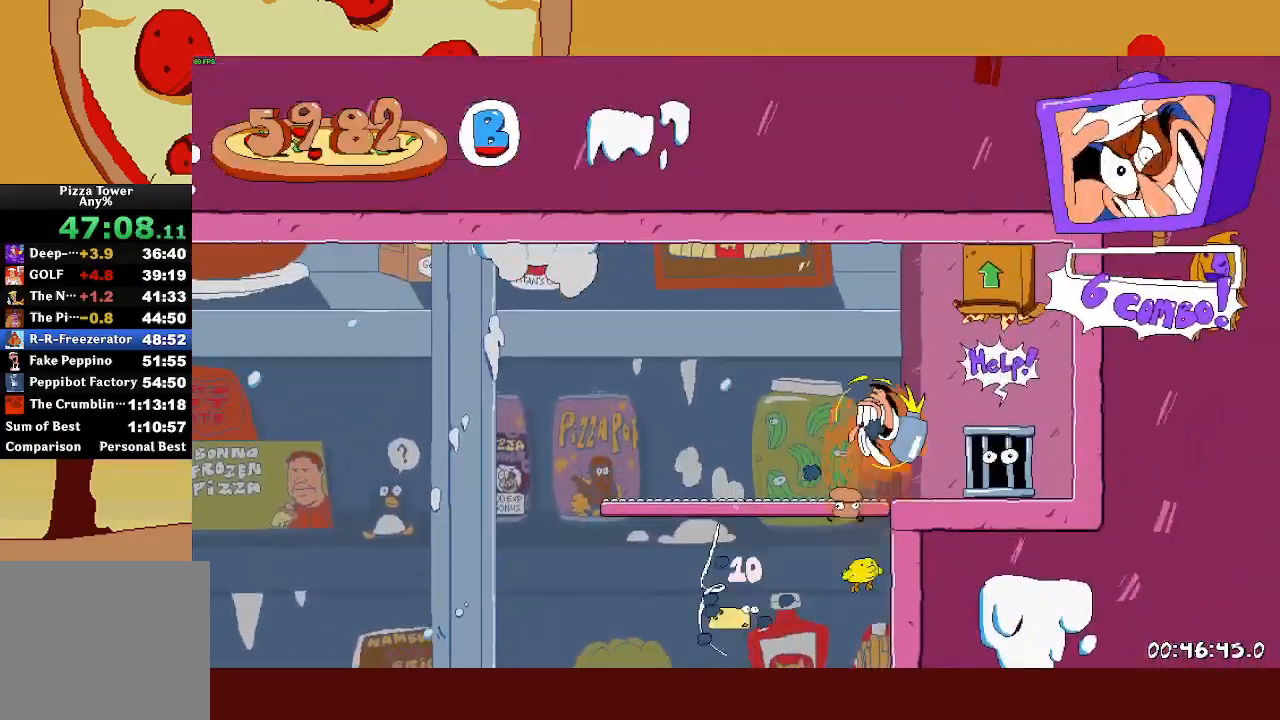
{"buttons": ["CROSS"], "left_stick": "up", "events": [[133, "left_stick", "center"], [183, "left_stick", "left"], [283, "left_stick", "center"], [317, "CROSS", "down"], [433, "left_stick", "up"]]}
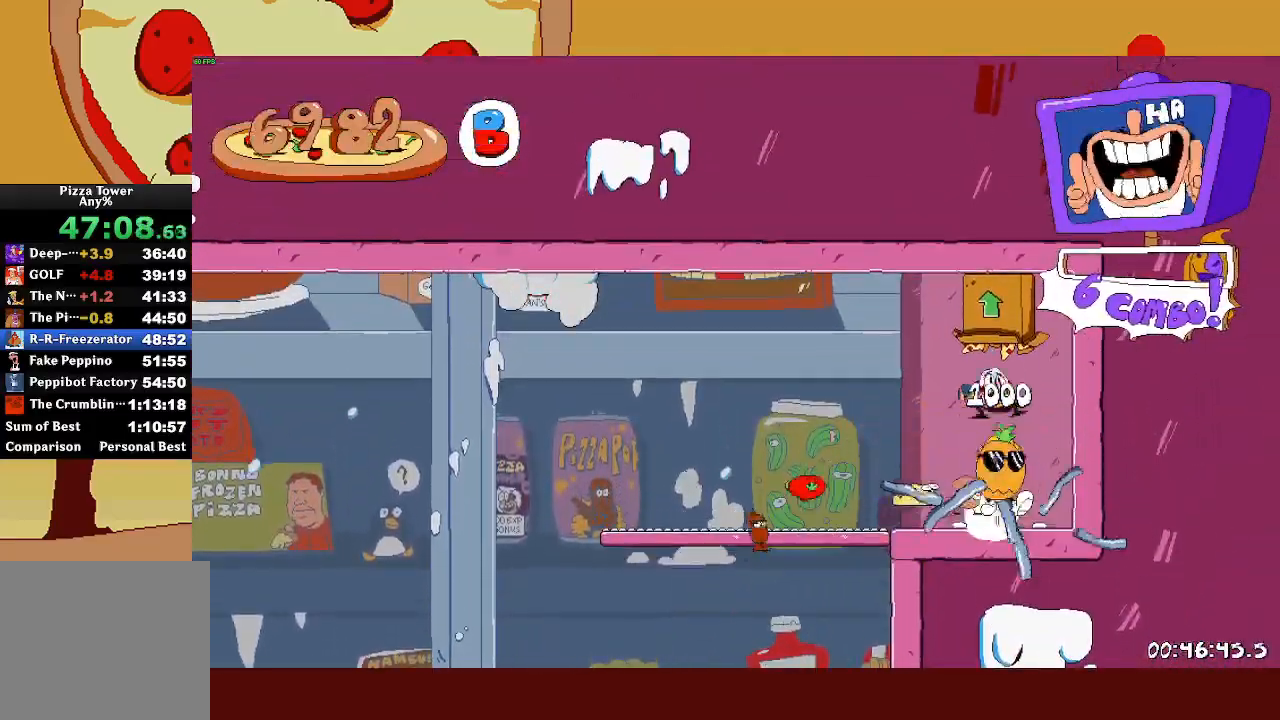
{"buttons": ["R2"], "left_stick": "up-left", "events": [[167, "CROSS", "up"], [200, "left_stick", "center"], [467, "left_stick", "up-left"], [500, "R2", "down"]]}
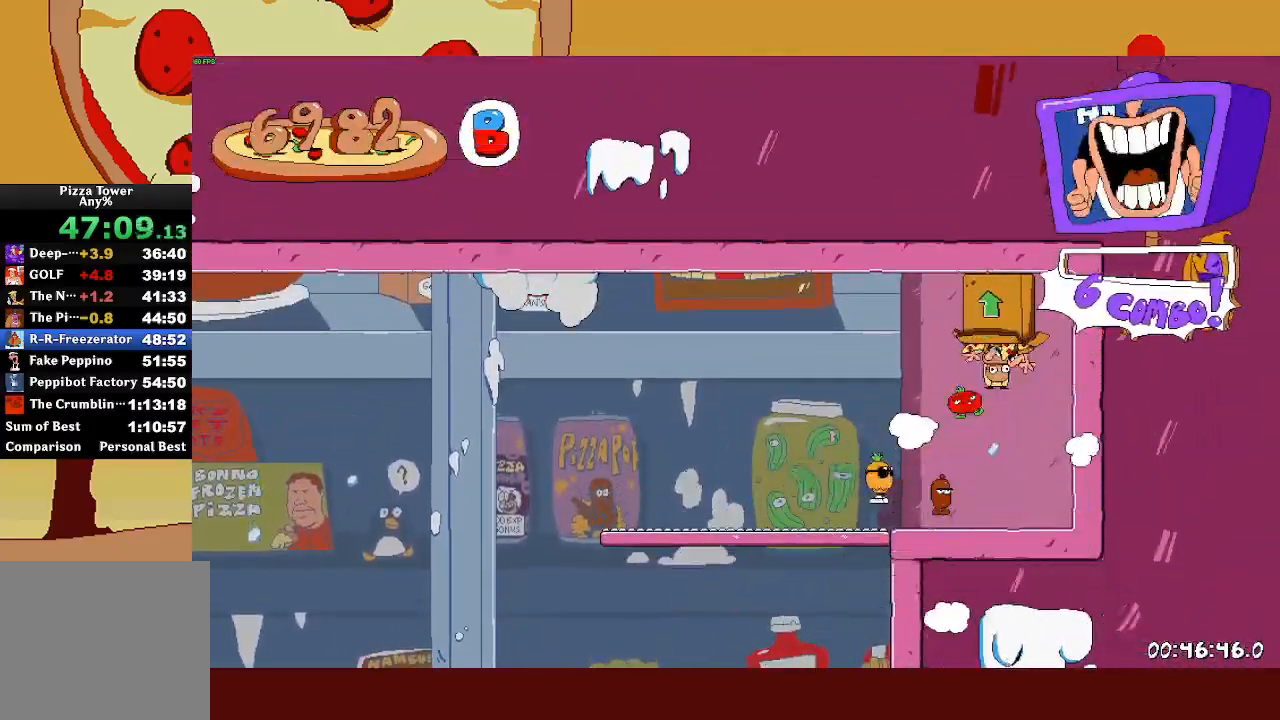
{"buttons": ["R2"], "left_stick": "up-left", "events": [[233, "SQUARE", "down"], [283, "L1", "down"], [300, "SQUARE", "up"], [450, "L1", "up"]]}
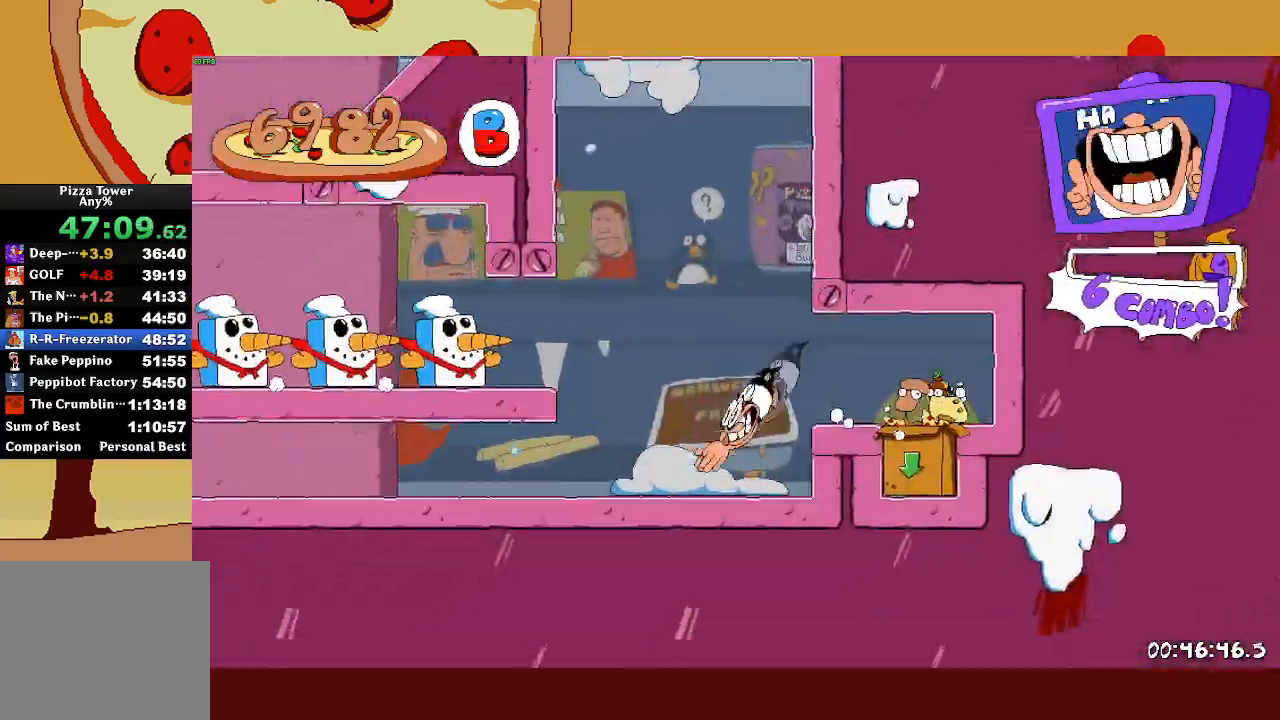
{"buttons": ["R2"], "left_stick": "up-left", "events": []}
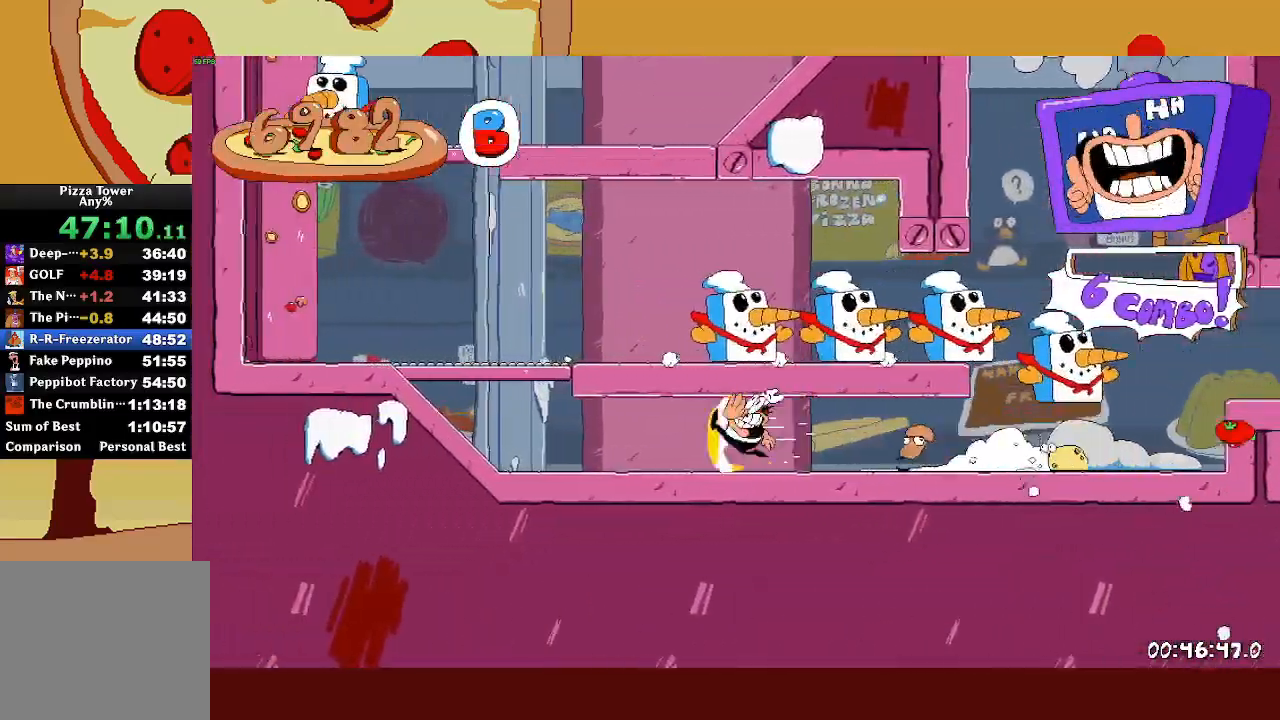
{"buttons": ["CROSS", "R2"], "left_stick": "up-left", "events": [[383, "CROSS", "down"]]}
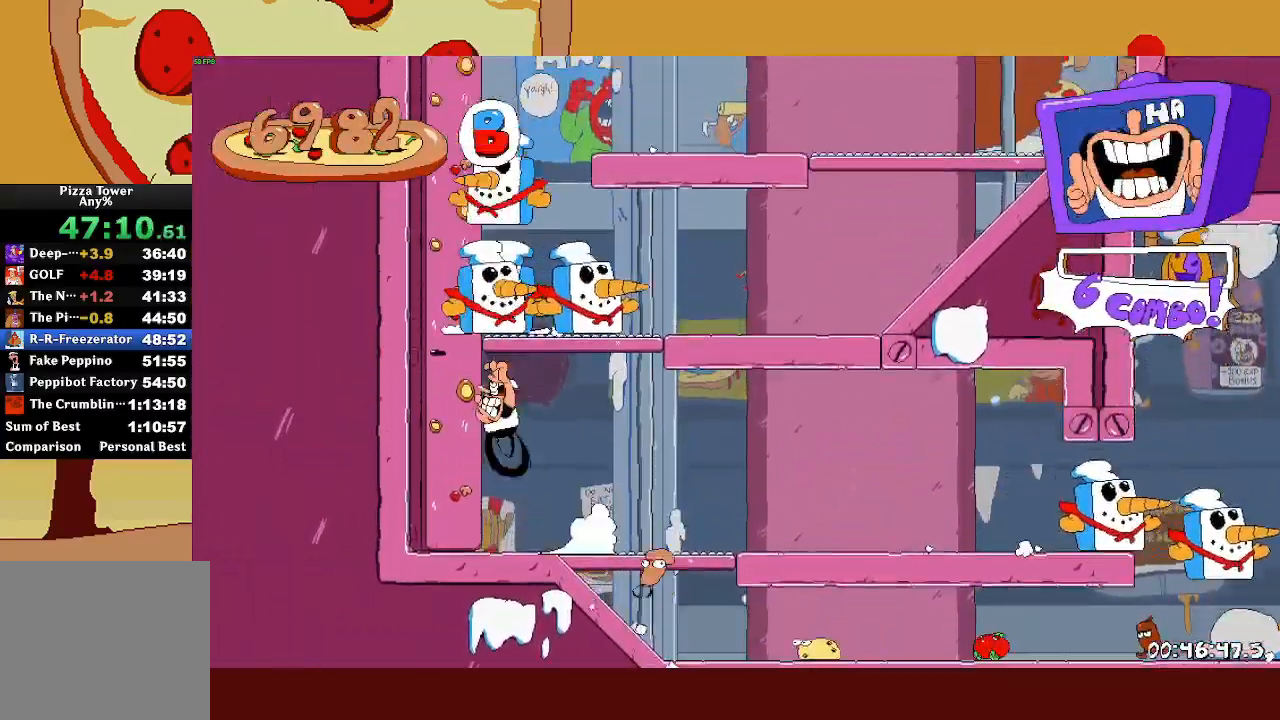
{"buttons": ["R2"], "left_stick": "right", "events": [[17, "CROSS", "up"], [50, "left_stick", "right"], [67, "CROSS", "down"], [250, "CROSS", "up"]]}
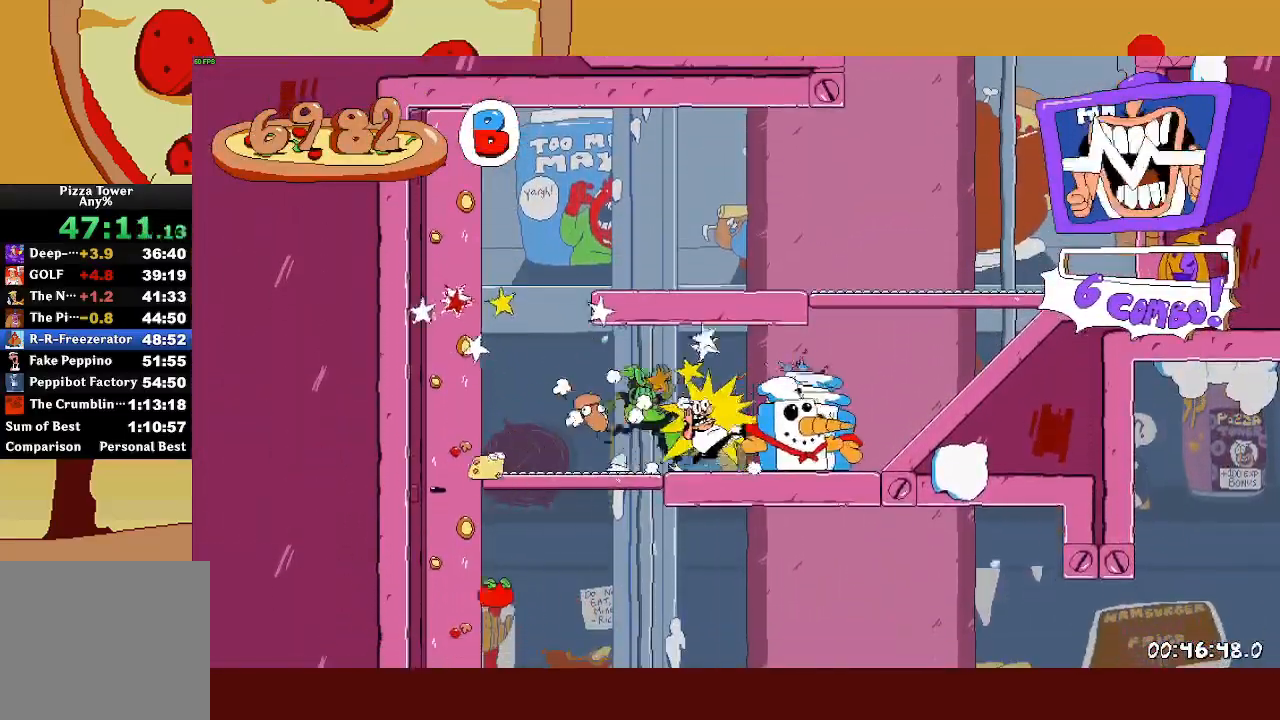
{"buttons": ["L2", "R2"], "left_stick": "center", "events": [[433, "L2", "down"], [500, "left_stick", "center"]]}
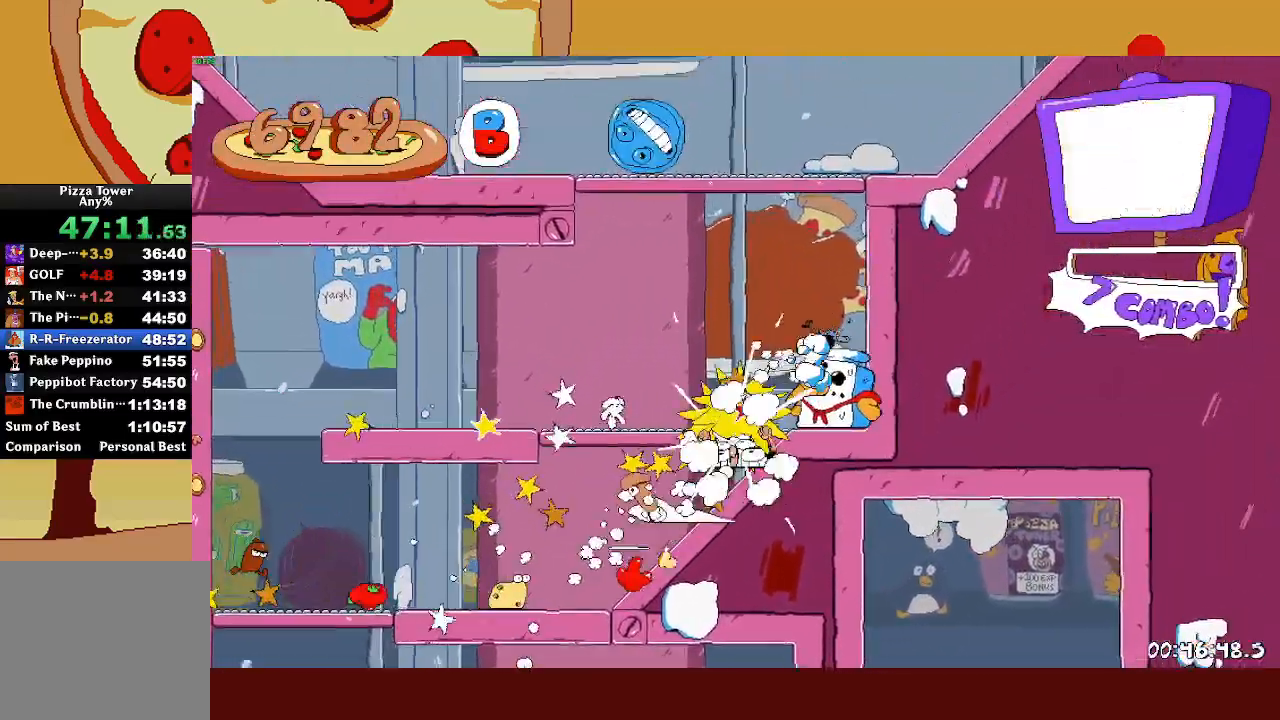
{"buttons": ["R2"], "left_stick": "up-left", "events": [[183, "left_stick", "up-left"], [233, "L2", "up"]]}
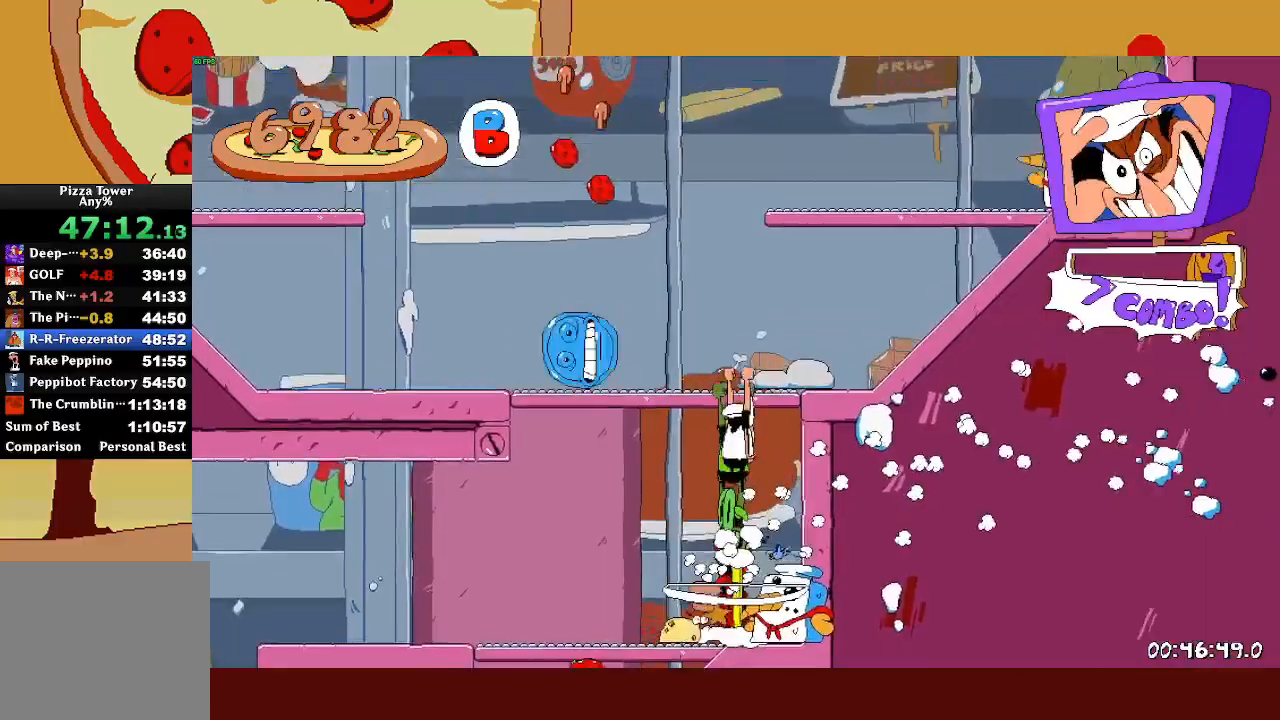
{"buttons": ["R2"], "left_stick": "up-left", "events": []}
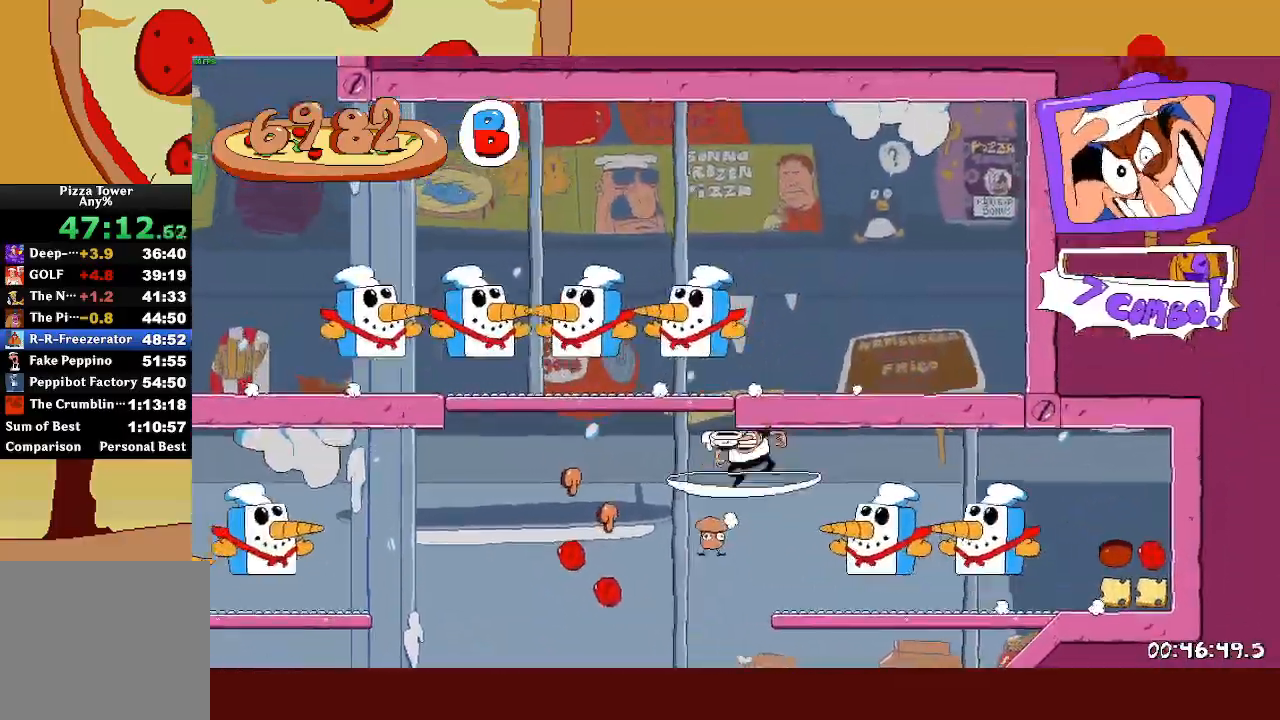
{"buttons": ["SQUARE", "R2"], "left_stick": "up", "events": [[217, "left_stick", "up"], [233, "SQUARE", "down"]]}